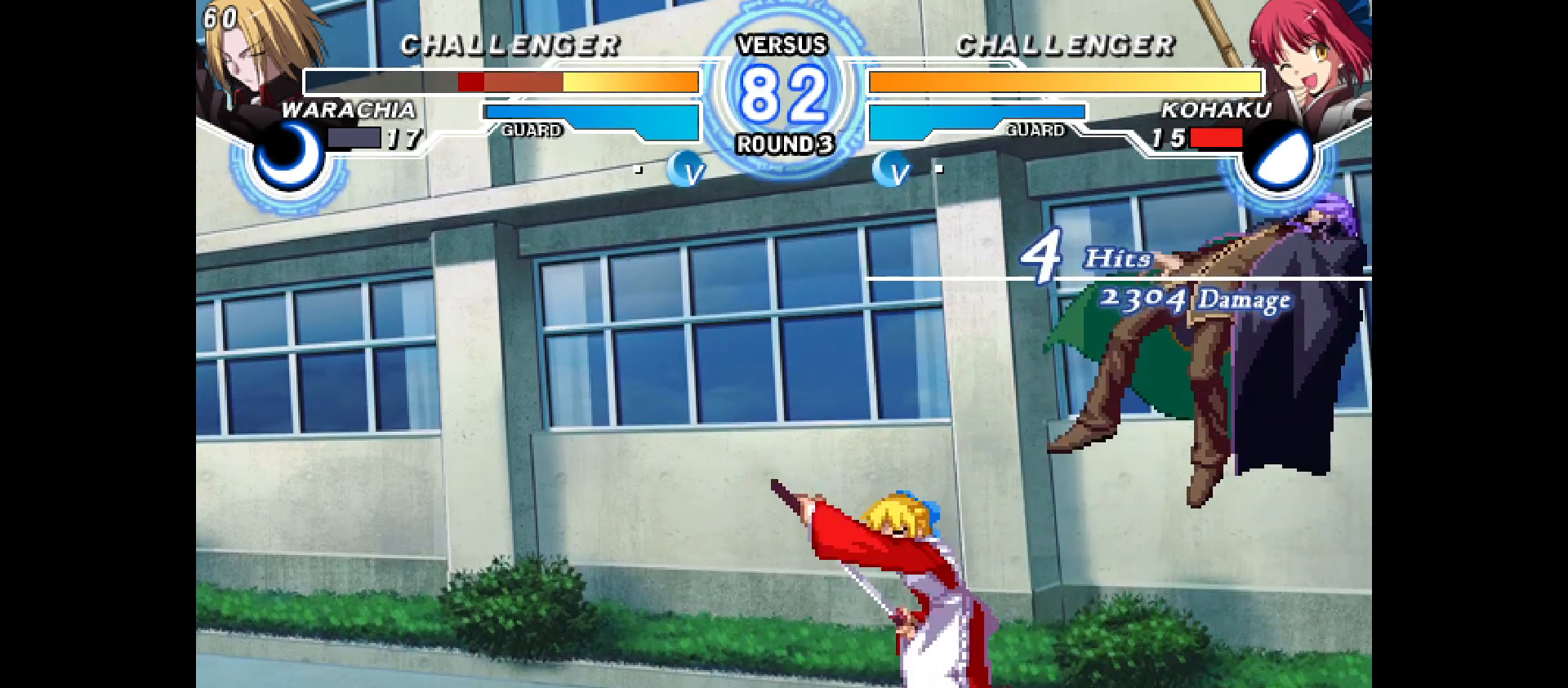
Gameplay with a controller (arcade stick); each line is a JSON object with the inputs held at the frame after it (dt_ms = milliseconds from this image to that frame). "events" lists button and stick changes between this image and that frame as [ms after this image, input, new state], when the widget could be followed in between. Not read: CIRCLE CROSS L1 L2 L3 R1 R2 R3 SQUARE TRIANGLE other_buttons.
{"dt_ms": 500, "buttons": []}
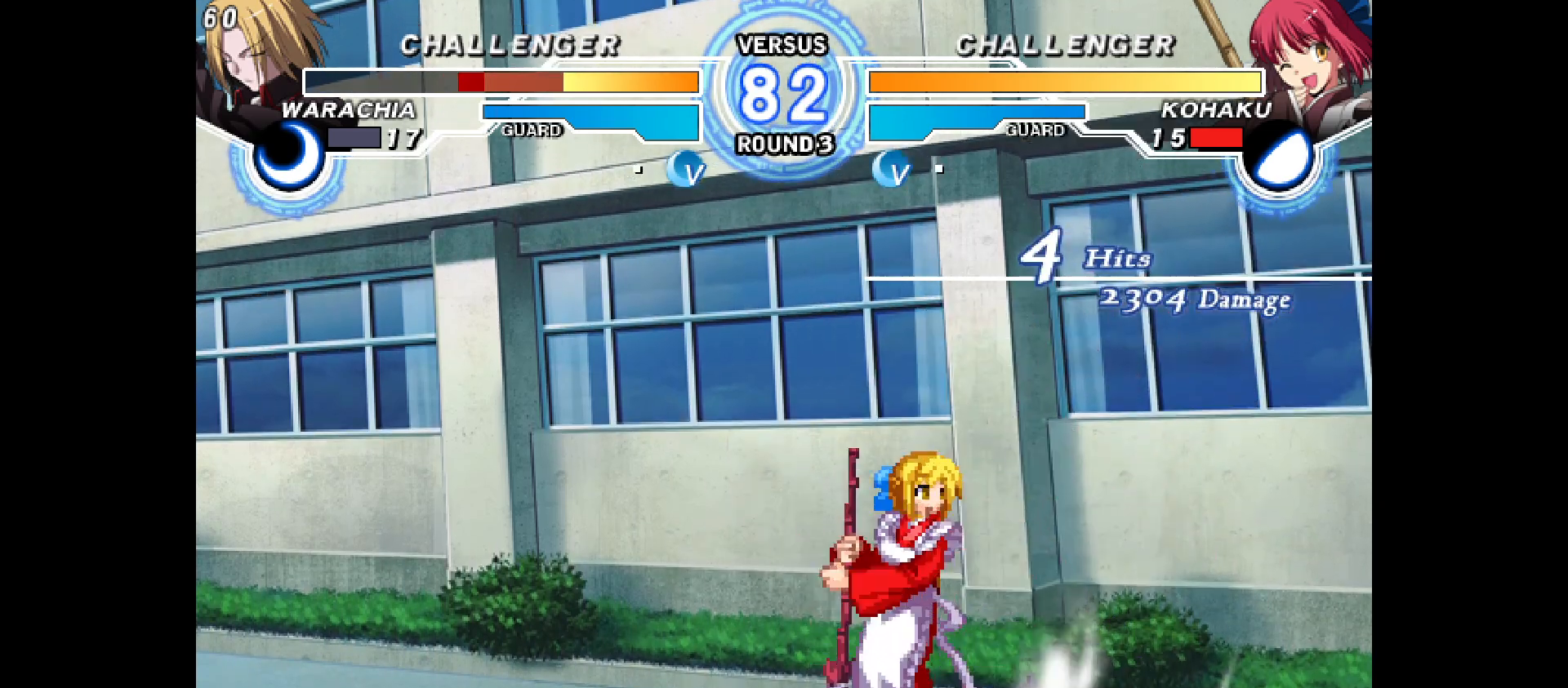
{"dt_ms": 500, "buttons": ["DPAD_DOWN", "DPAD_RIGHT"]}
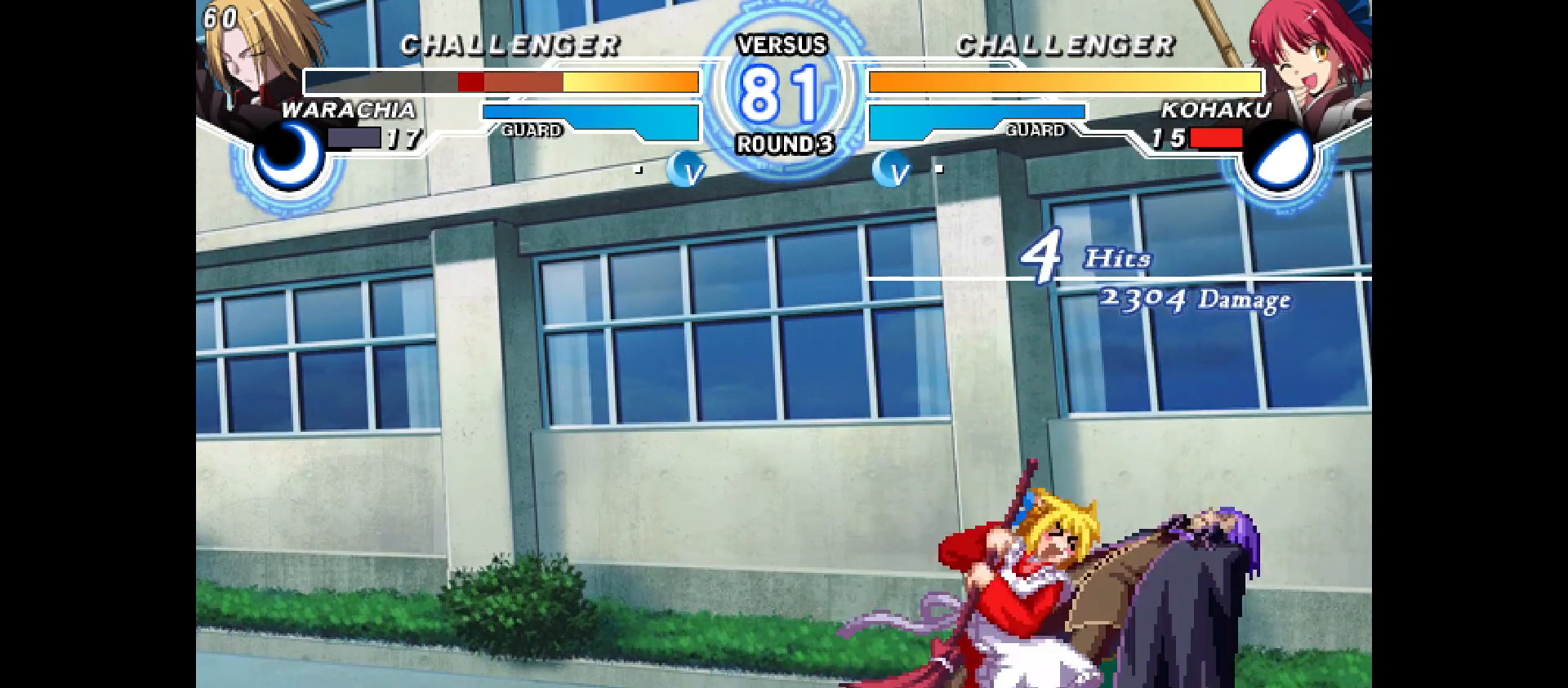
{"dt_ms": 500, "buttons": ["DPAD_DOWN", "DPAD_RIGHT"], "events": [[300, "DPAD_RIGHT", "up"], [350, "DPAD_DOWN", "up"], [417, "DPAD_RIGHT", "down"], [467, "DPAD_DOWN", "down"]]}
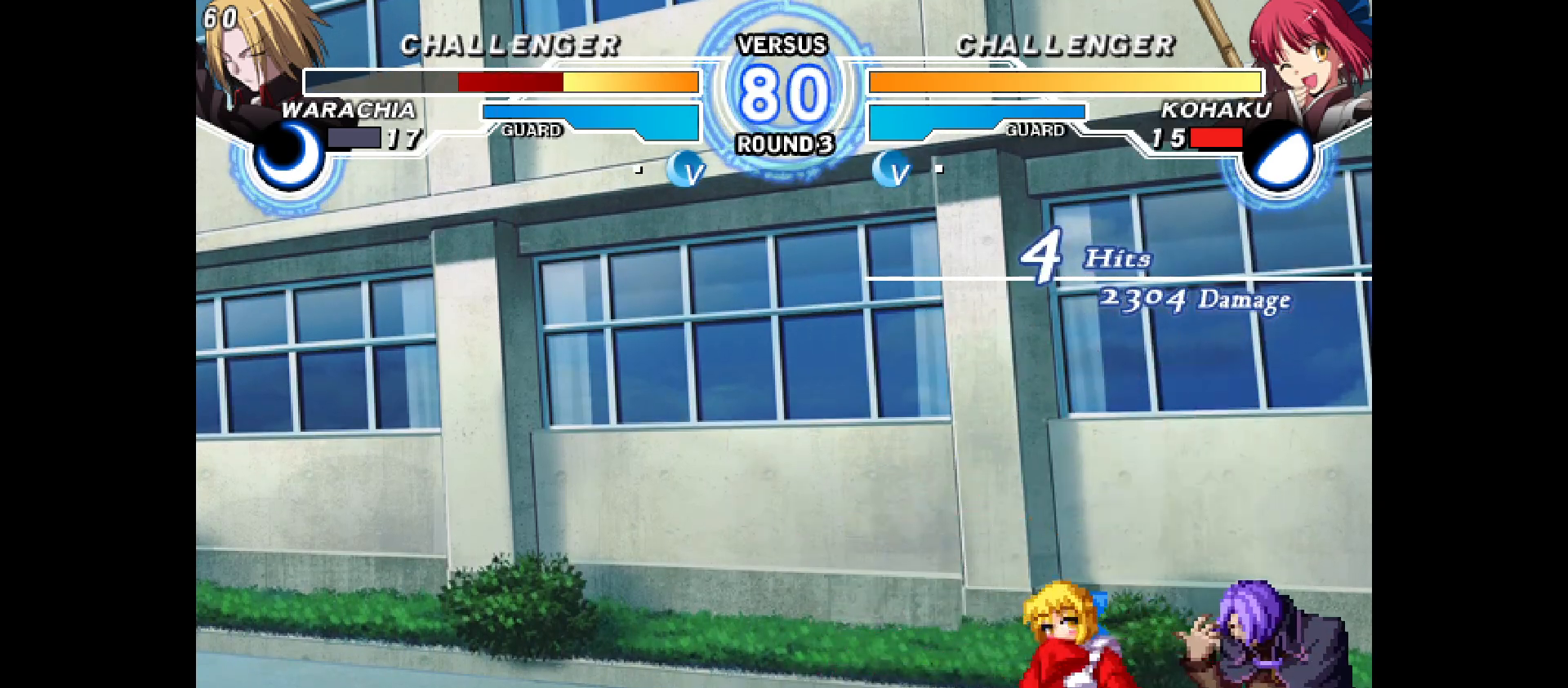
{"dt_ms": 1000, "buttons": ["DPAD_UP"]}
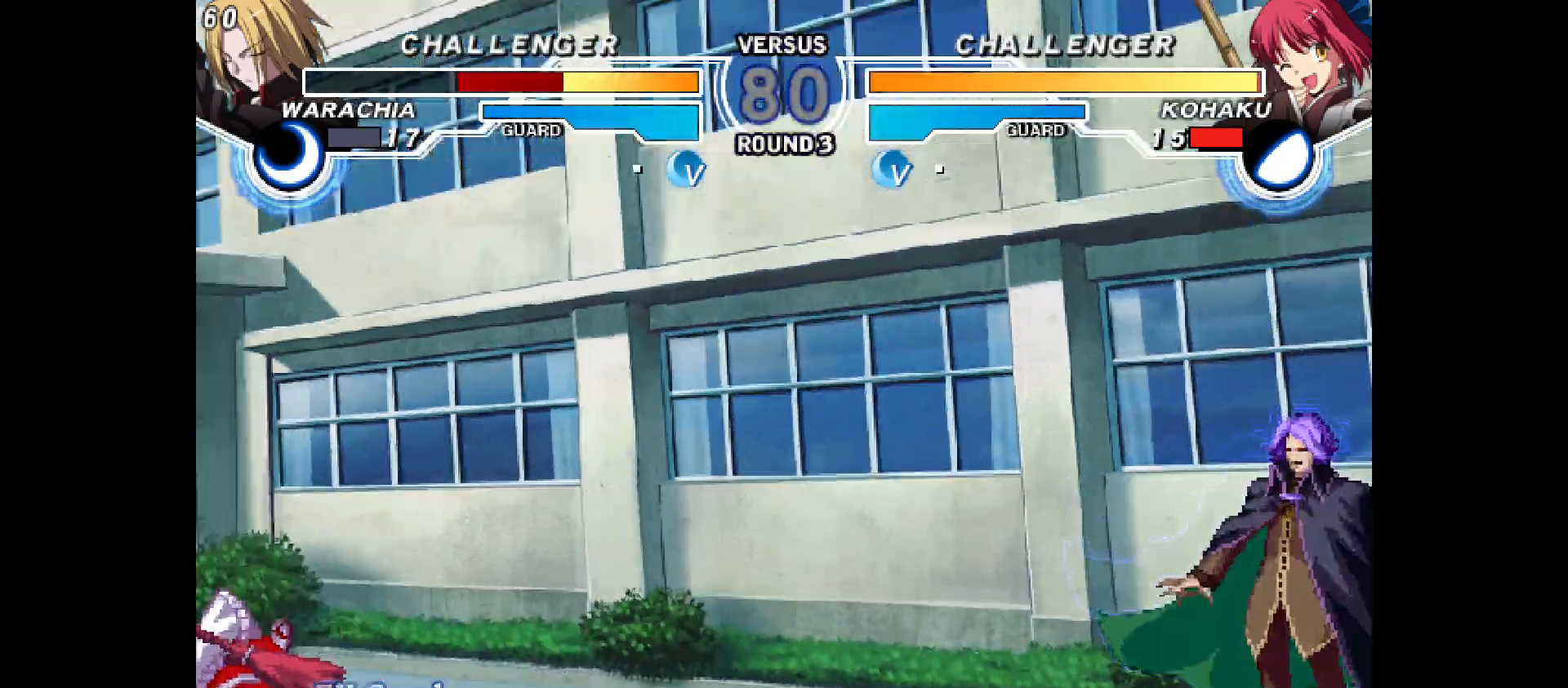
{"dt_ms": 500, "buttons": [], "events": [[433, "DPAD_UP", "up"]]}
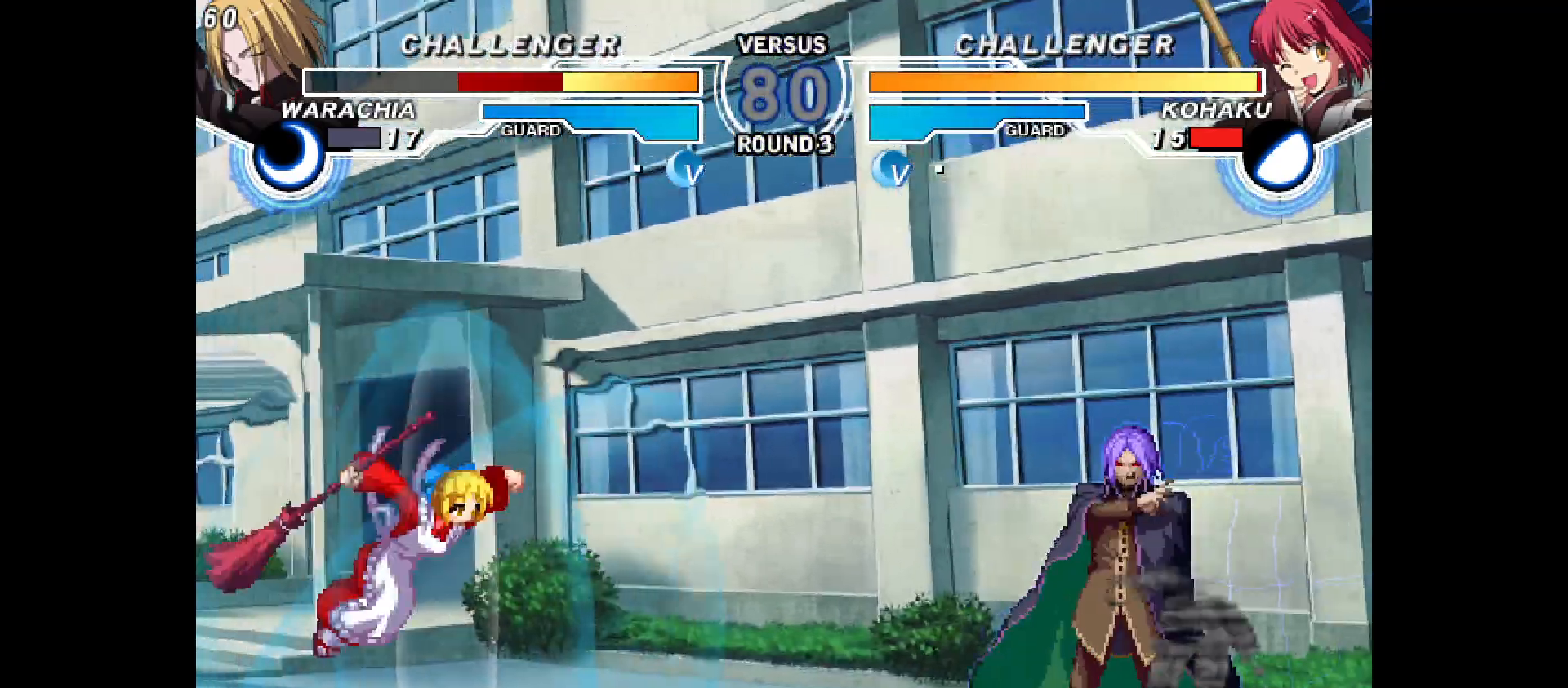
{"dt_ms": 500, "buttons": [], "events": [[117, "DPAD_LEFT", "down"], [283, "DPAD_LEFT", "up"], [283, "DPAD_RIGHT", "down"], [467, "DPAD_RIGHT", "up"]]}
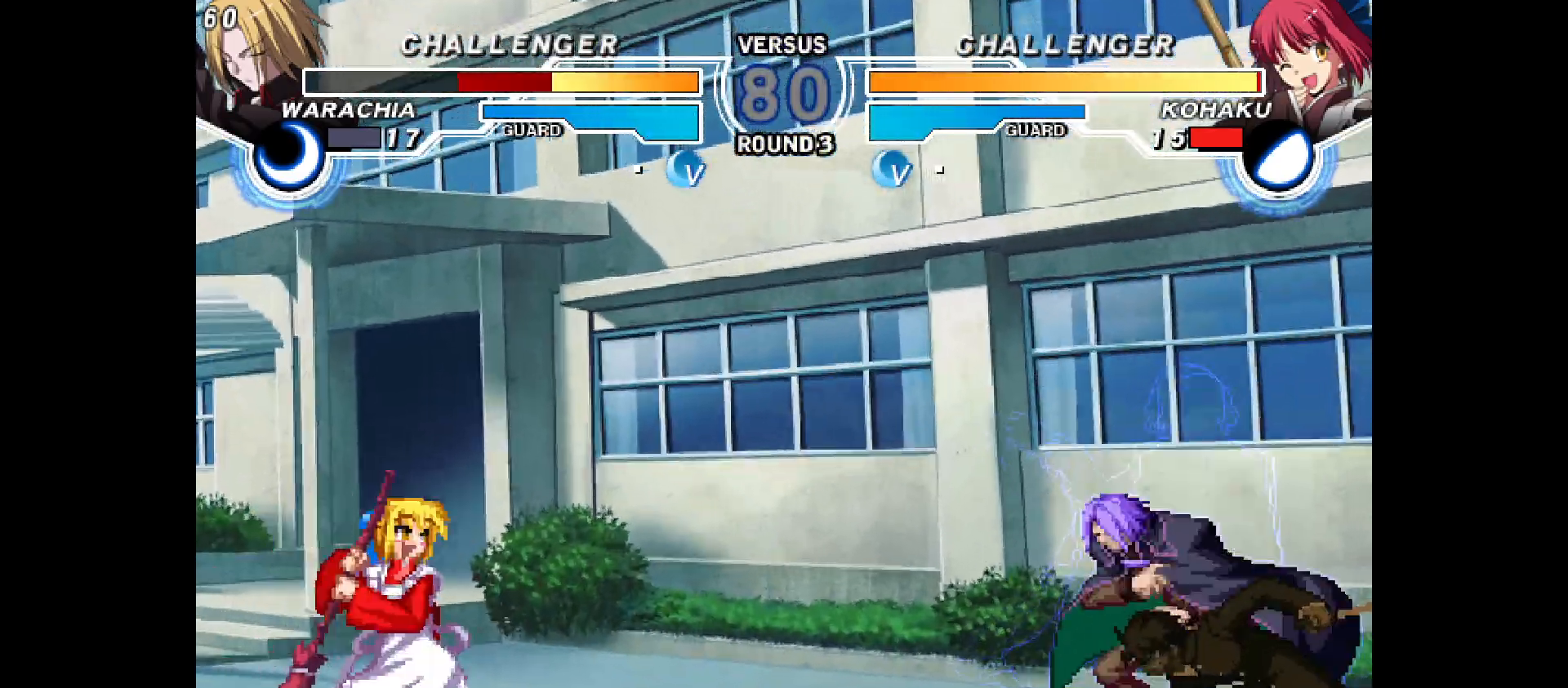
{"dt_ms": 500, "buttons": ["DPAD_LEFT"], "events": [[17, "DPAD_LEFT", "down"], [50, "DPAD_UP", "down"], [283, "DPAD_UP", "up"]]}
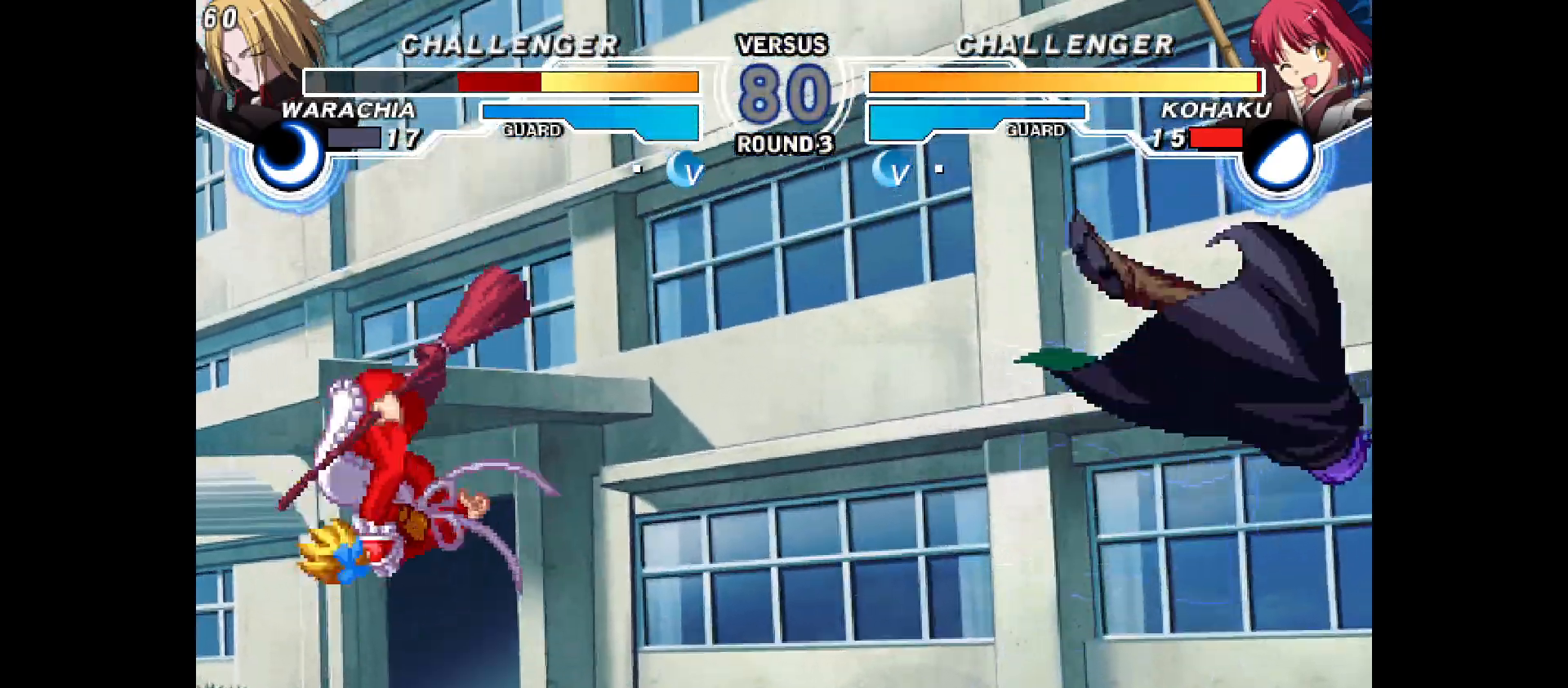
{"dt_ms": 500, "buttons": ["DPAD_LEFT"], "events": [[300, "DPAD_LEFT", "up"], [300, "DPAD_RIGHT", "down"], [367, "DPAD_LEFT", "down"], [367, "DPAD_RIGHT", "up"]]}
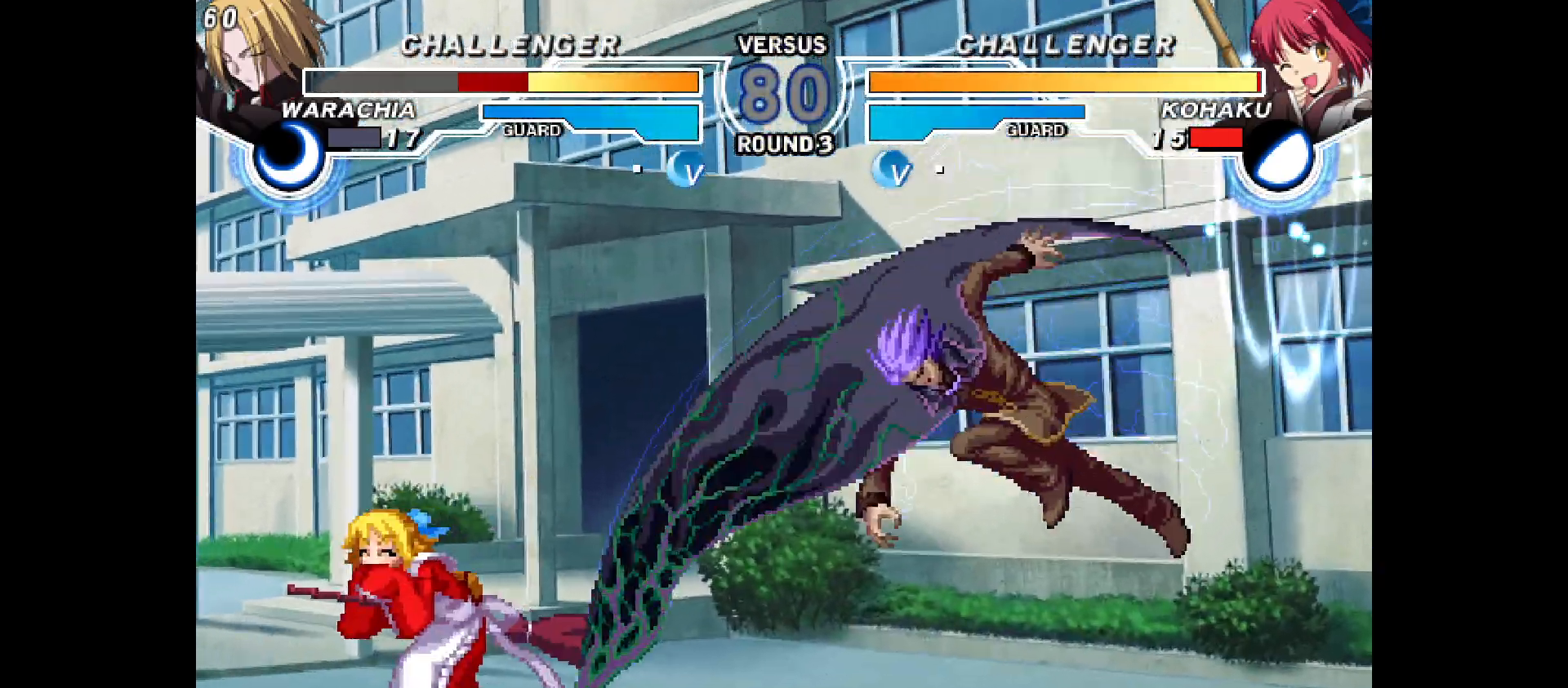
{"dt_ms": 500, "buttons": ["DPAD_LEFT"], "events": []}
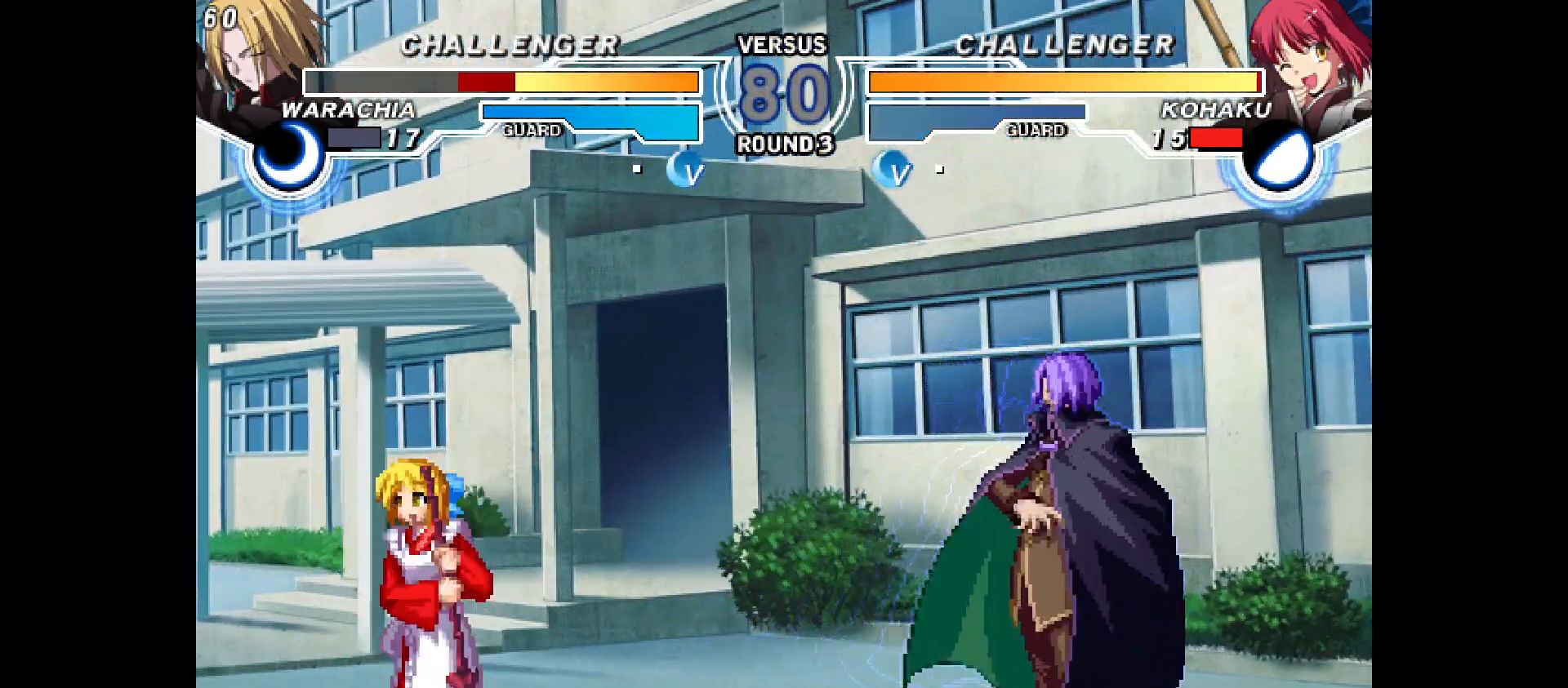
{"dt_ms": 500, "buttons": ["DPAD_LEFT"], "events": [[33, "DPAD_UP", "down"], [117, "DPAD_LEFT", "up"], [133, "DPAD_RIGHT", "down"], [150, "DPAD_UP", "up"], [350, "DPAD_LEFT", "down"], [350, "DPAD_RIGHT", "up"]]}
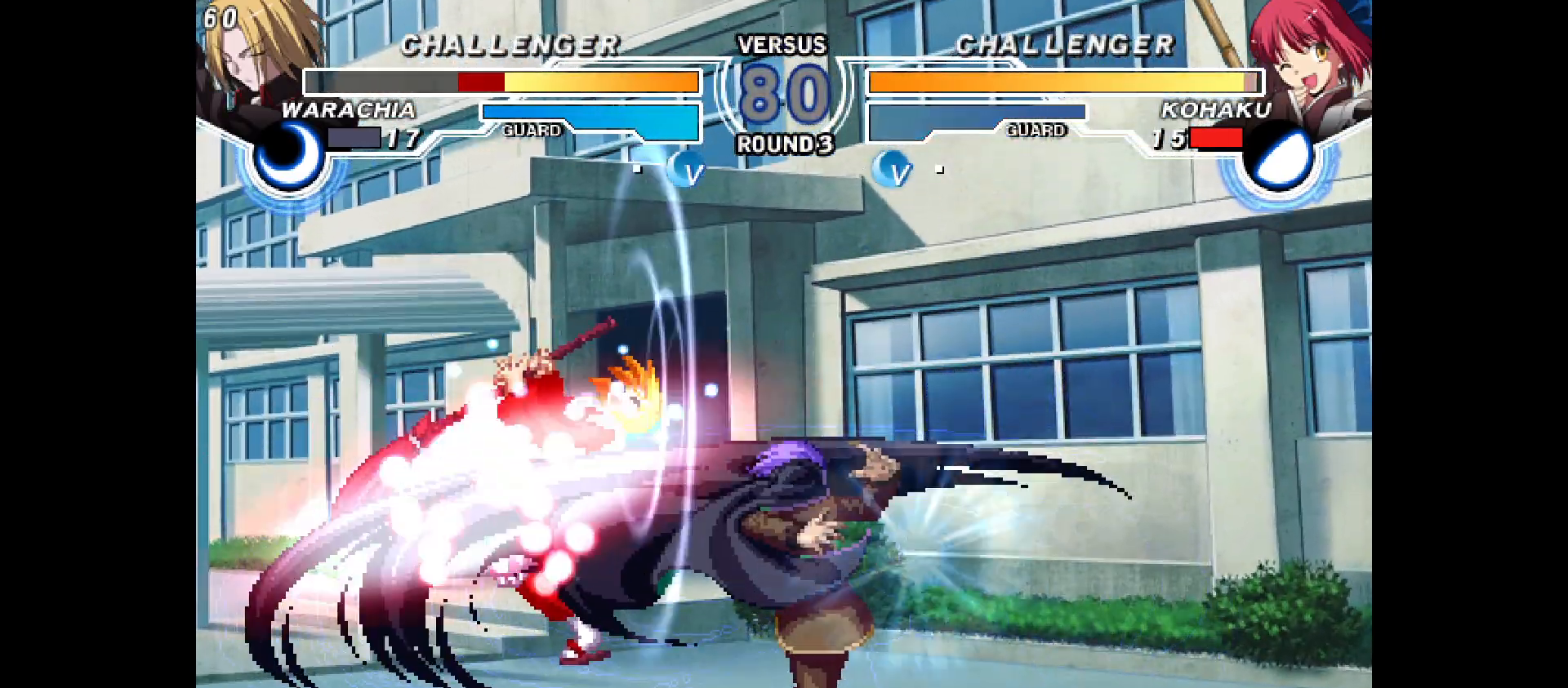
{"dt_ms": 500, "buttons": [], "events": [[83, "DPAD_LEFT", "up"], [367, "DPAD_DOWN", "down"], [417, "DPAD_DOWN", "up"]]}
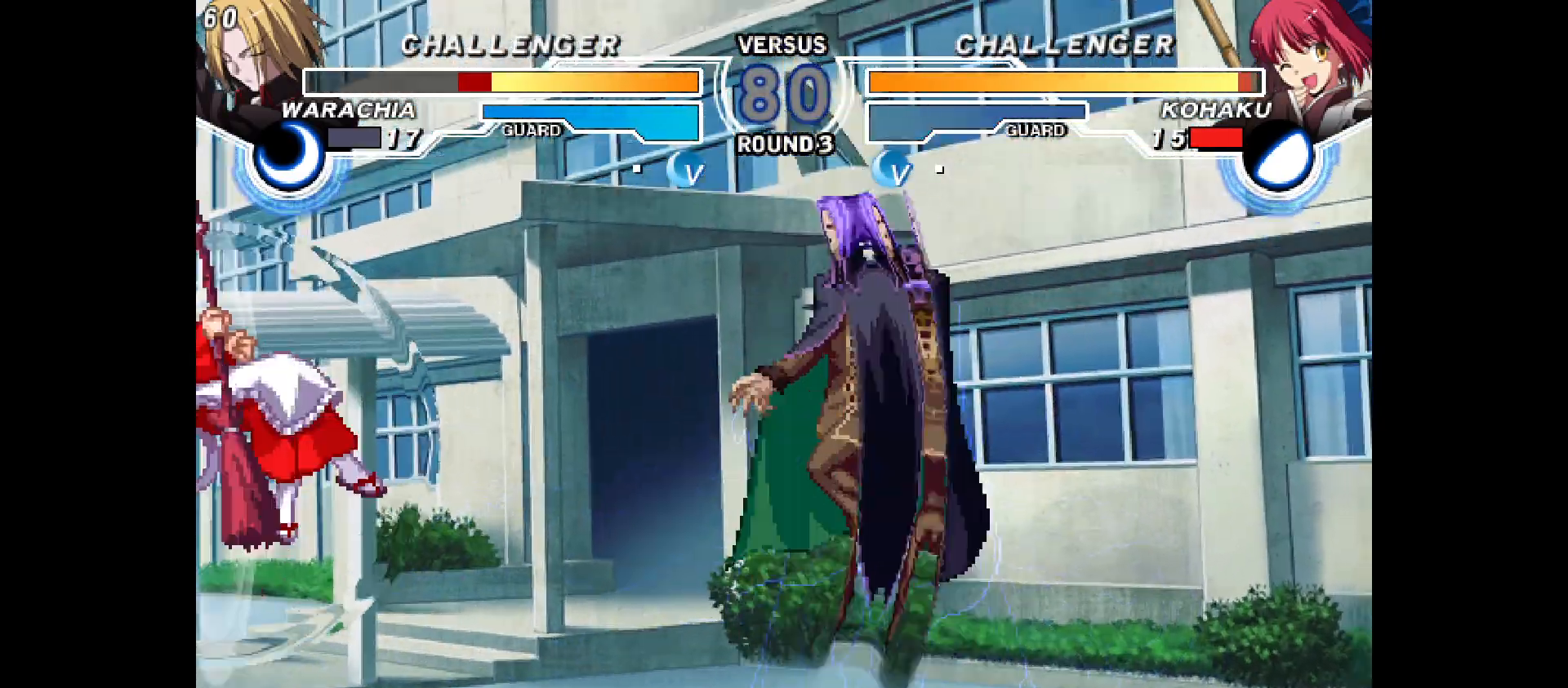
{"dt_ms": 500, "buttons": ["DPAD_LEFT"], "events": [[217, "DPAD_LEFT", "down"]]}
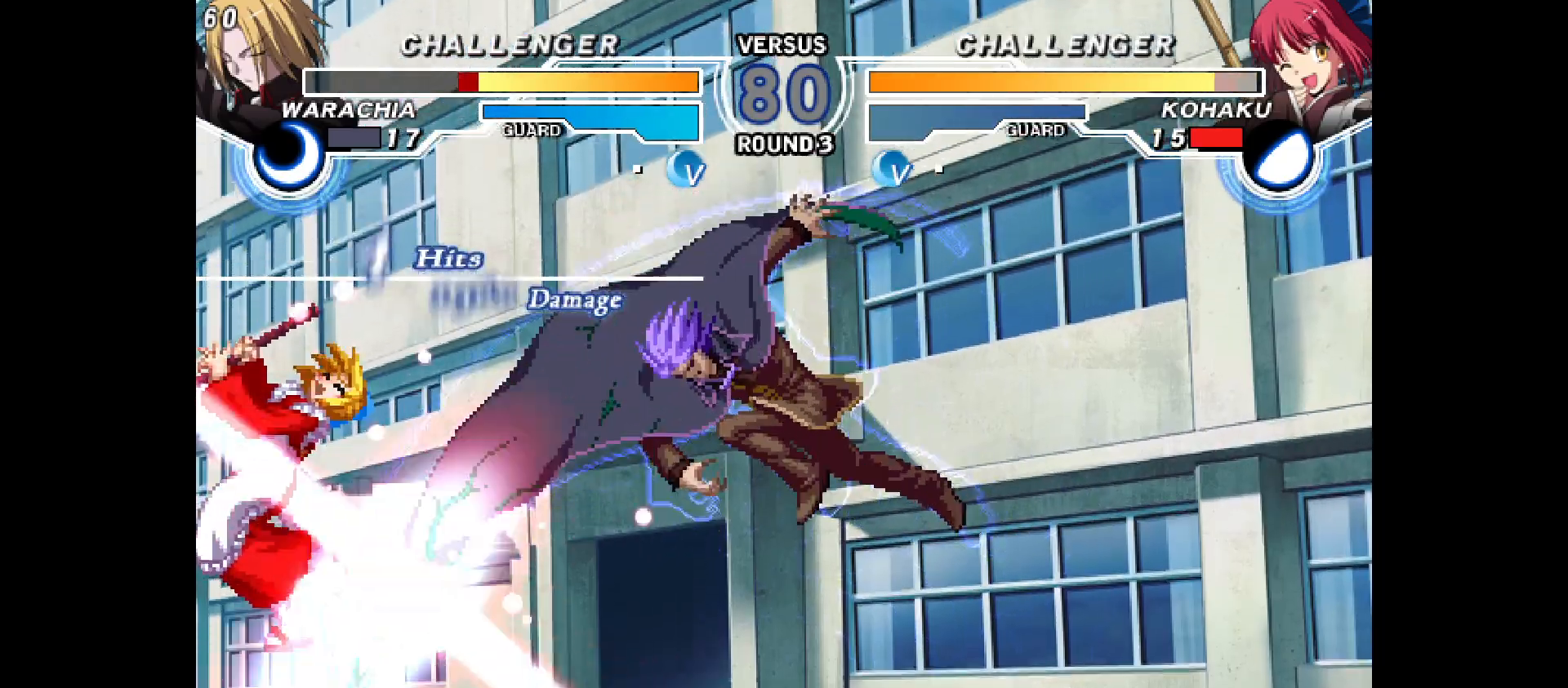
{"dt_ms": 500, "buttons": [], "events": [[17, "DPAD_LEFT", "up"], [117, "DPAD_LEFT", "down"], [233, "DPAD_LEFT", "up"], [317, "DPAD_LEFT", "down"], [433, "DPAD_LEFT", "up"]]}
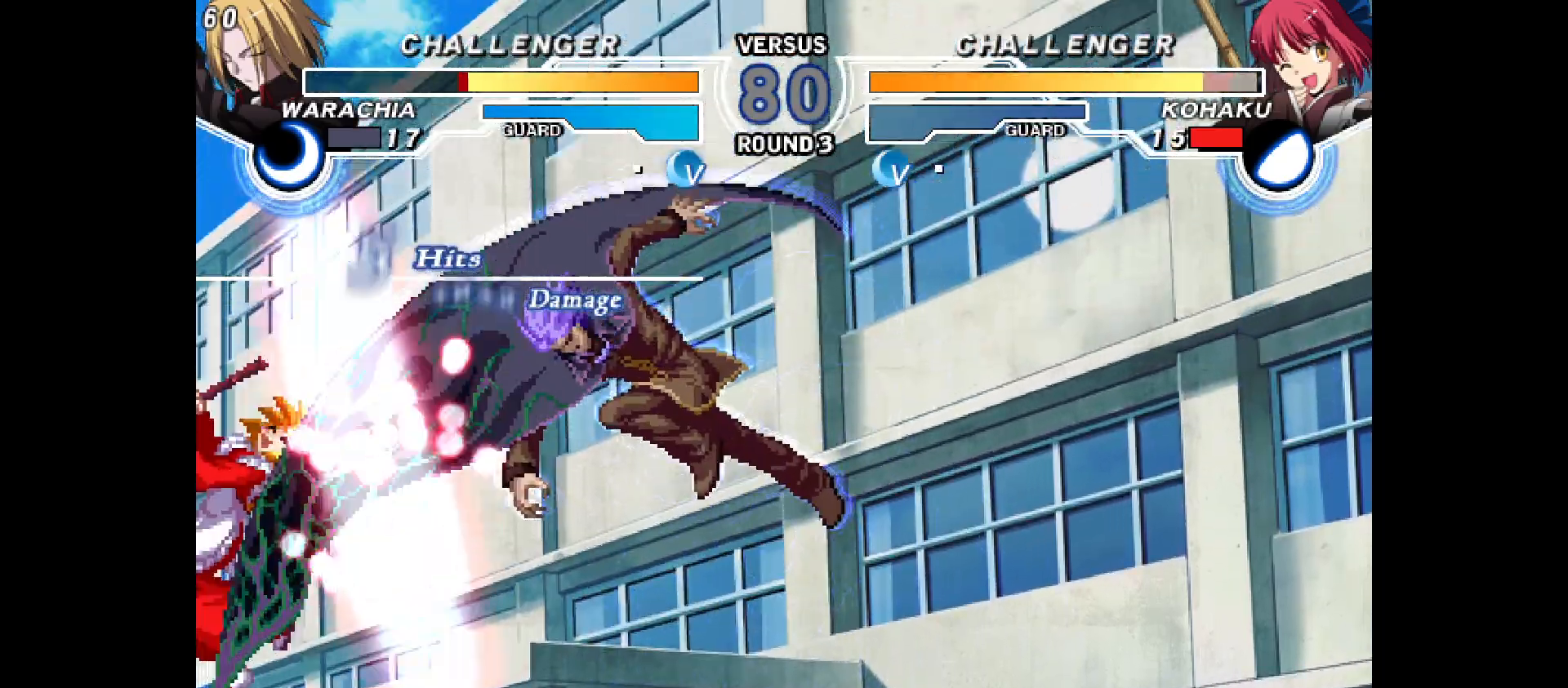
{"dt_ms": 500, "buttons": [], "events": [[17, "DPAD_LEFT", "down"], [117, "DPAD_LEFT", "up"], [217, "DPAD_LEFT", "down"], [317, "DPAD_LEFT", "up"], [400, "DPAD_LEFT", "down"], [500, "DPAD_LEFT", "up"]]}
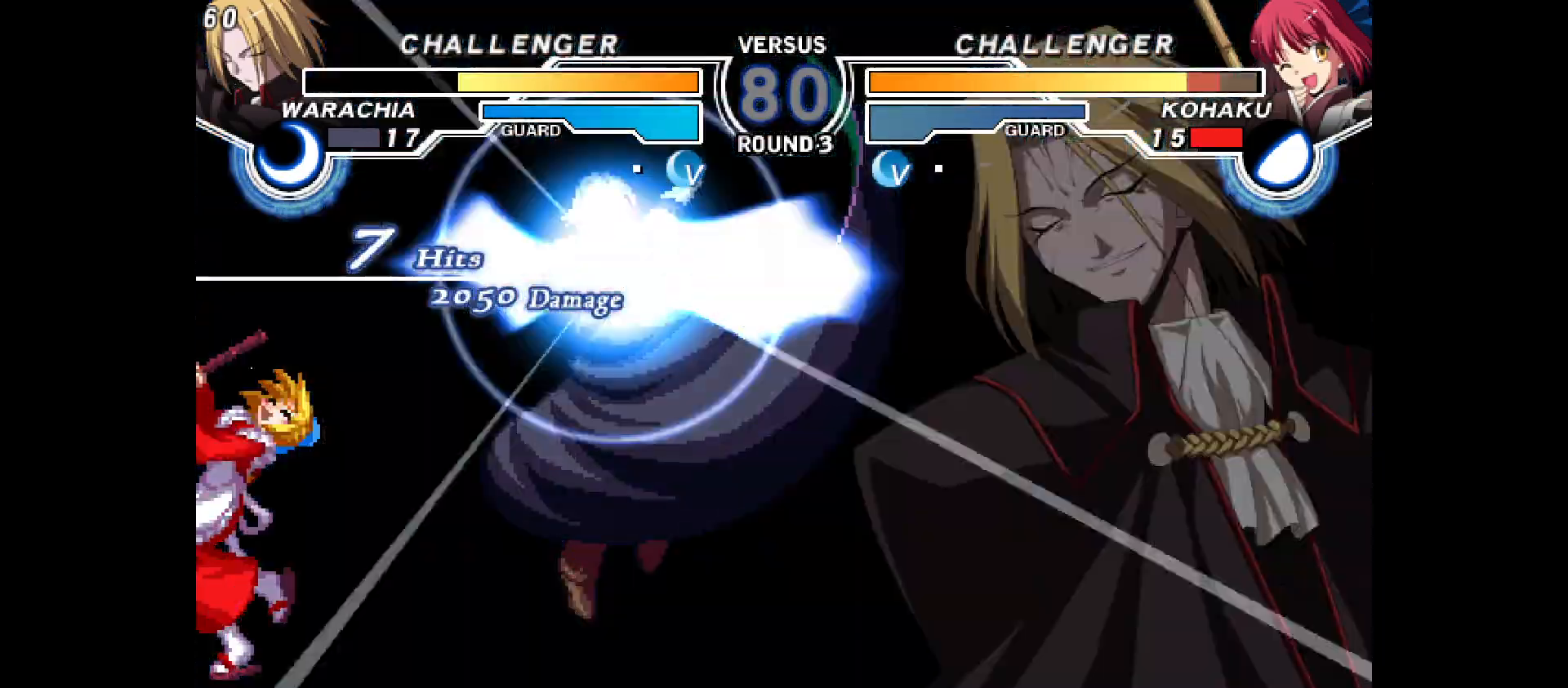
{"dt_ms": 500, "buttons": ["DPAD_LEFT"], "events": [[100, "DPAD_LEFT", "down"], [217, "DPAD_LEFT", "up"], [300, "DPAD_LEFT", "down"], [400, "DPAD_LEFT", "up"], [483, "DPAD_LEFT", "down"]]}
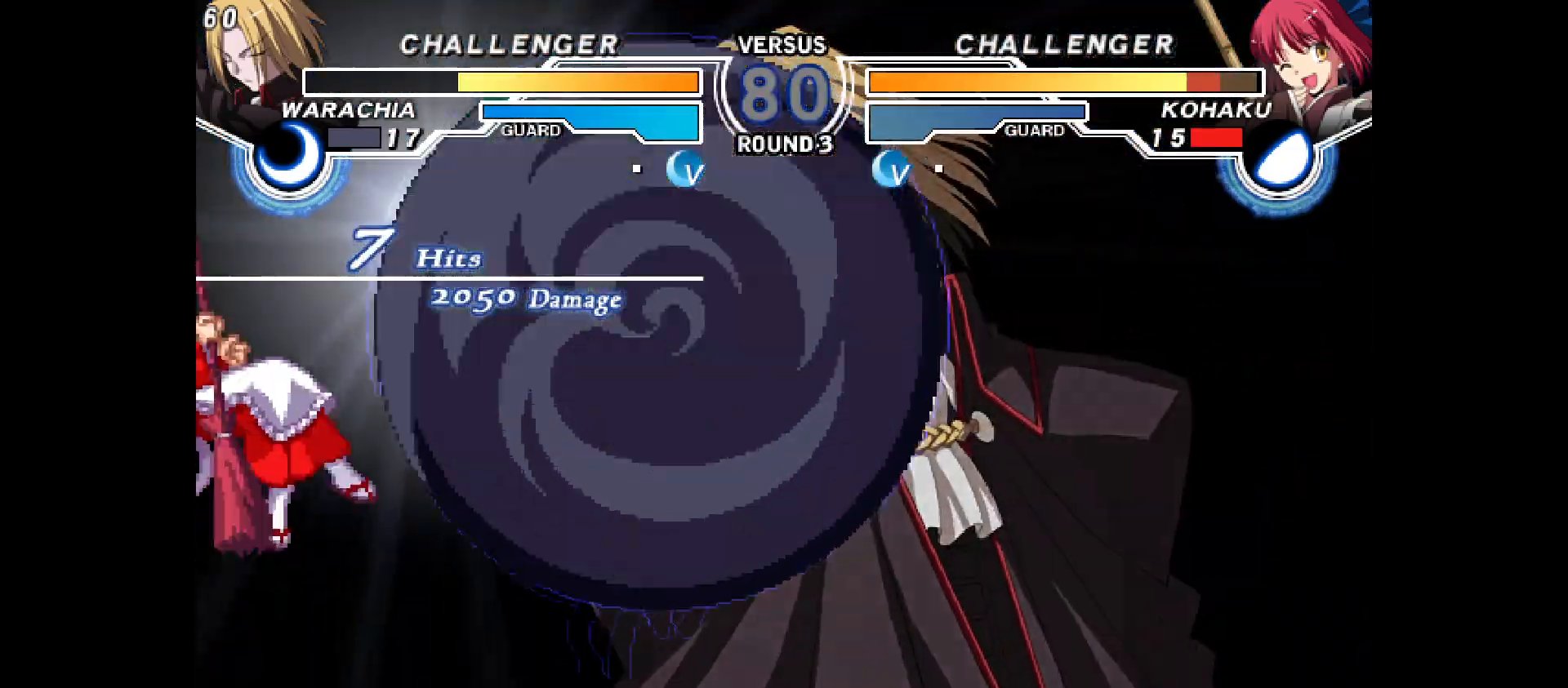
{"dt_ms": 500, "buttons": ["DPAD_LEFT"], "events": [[67, "DPAD_LEFT", "up"], [167, "DPAD_LEFT", "down"], [233, "DPAD_LEFT", "up"], [333, "DPAD_LEFT", "down"], [400, "DPAD_LEFT", "up"], [500, "DPAD_LEFT", "down"]]}
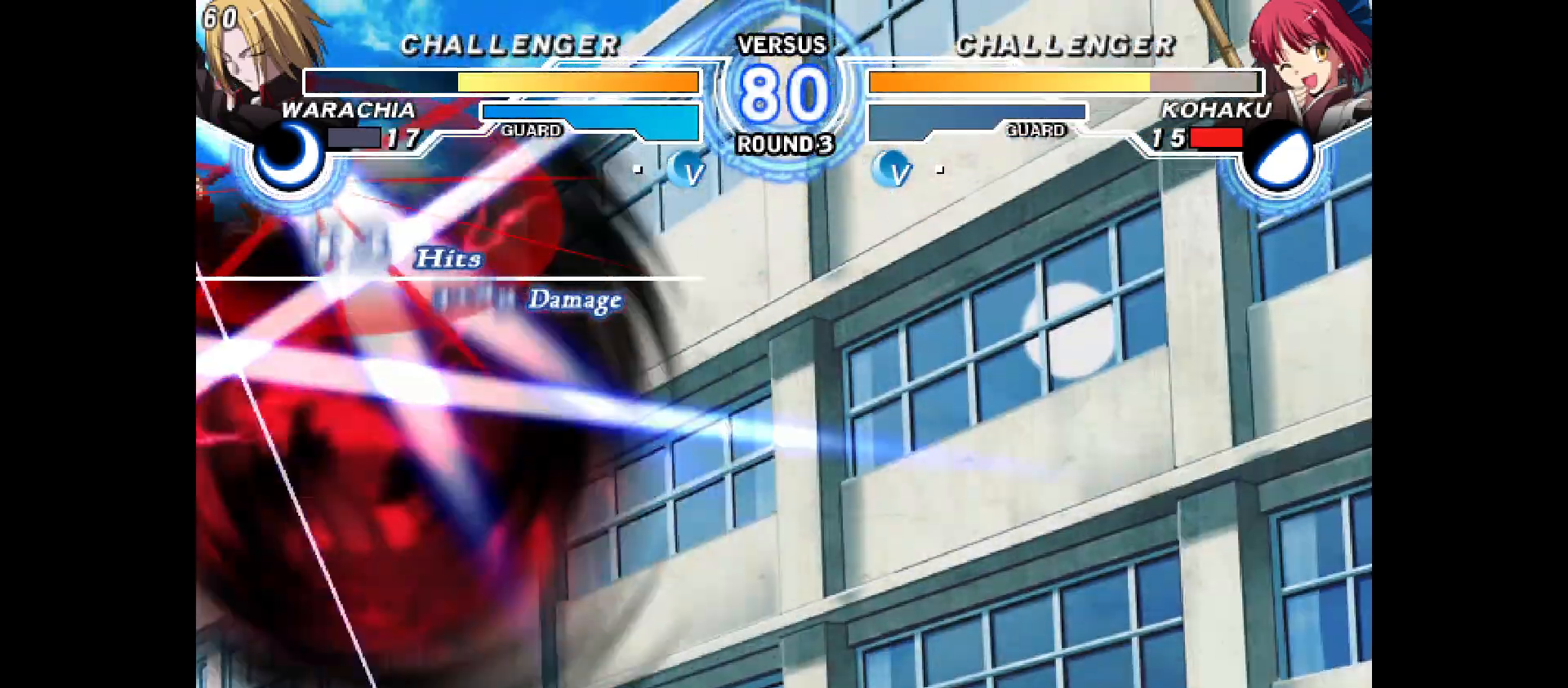
{"dt_ms": 500, "buttons": [], "events": [[83, "DPAD_LEFT", "up"], [150, "DPAD_LEFT", "down"], [233, "DPAD_LEFT", "up"], [333, "DPAD_LEFT", "down"], [500, "DPAD_LEFT", "up"]]}
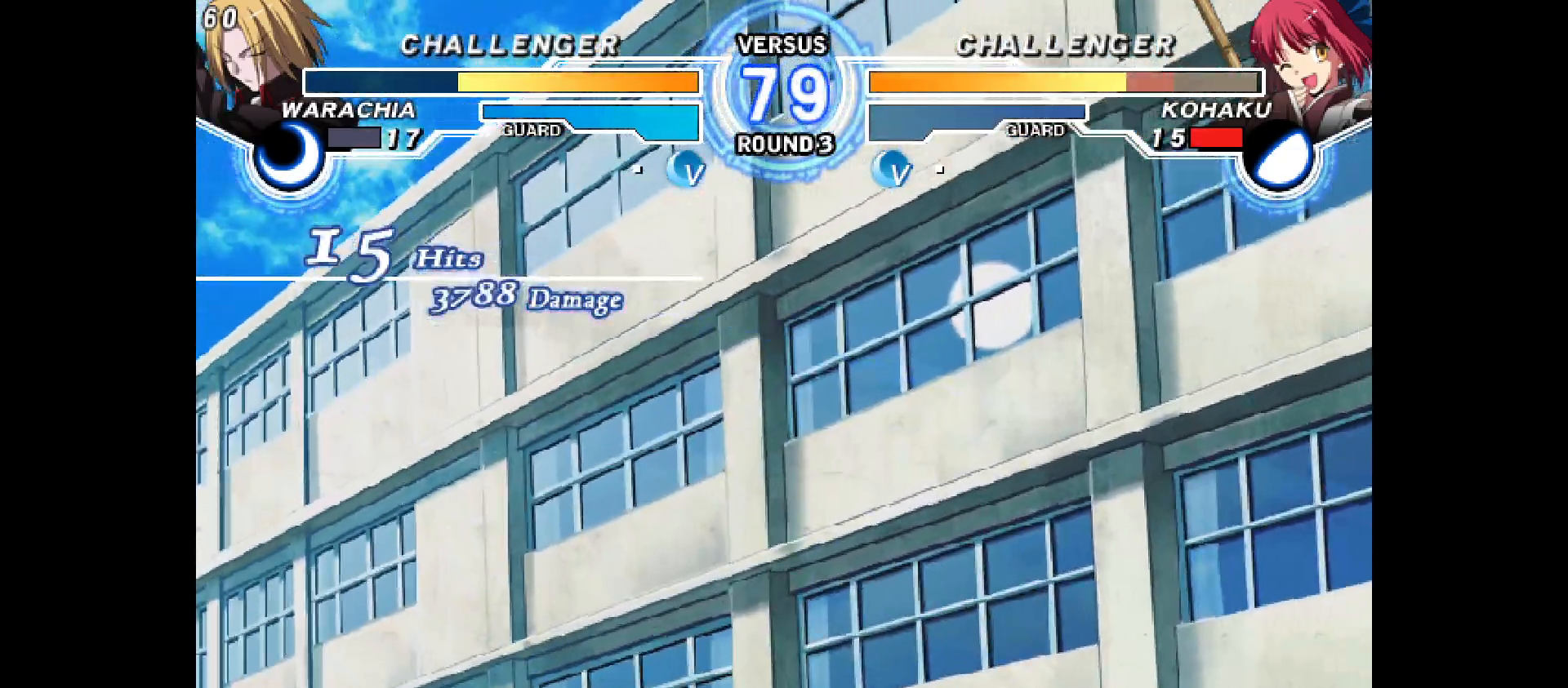
{"dt_ms": 500, "buttons": [], "events": [[50, "DPAD_LEFT", "down"], [167, "DPAD_LEFT", "up"], [300, "DPAD_LEFT", "down"], [400, "DPAD_LEFT", "up"]]}
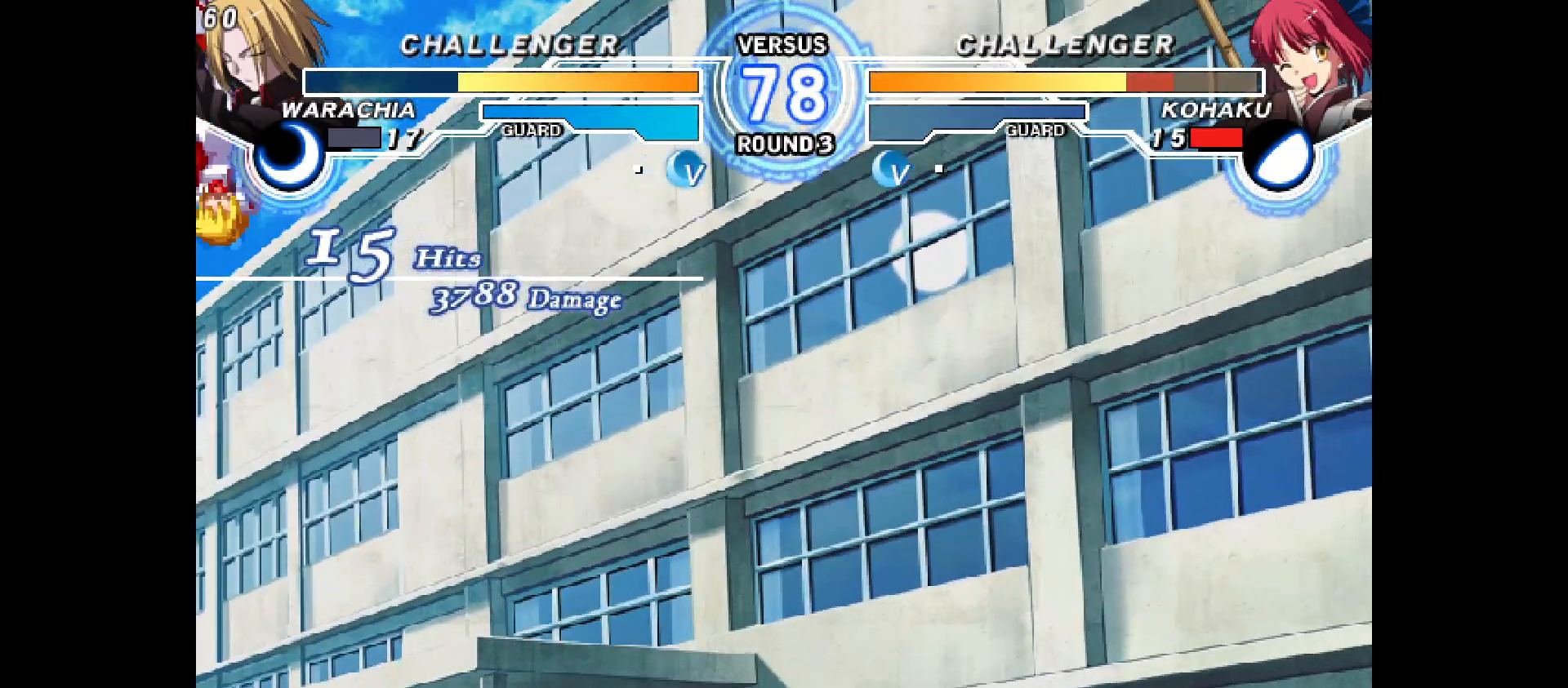
{"dt_ms": 500, "buttons": ["DPAD_DOWN", "DPAD_LEFT"], "events": [[367, "DPAD_DOWN", "down"], [367, "DPAD_LEFT", "down"]]}
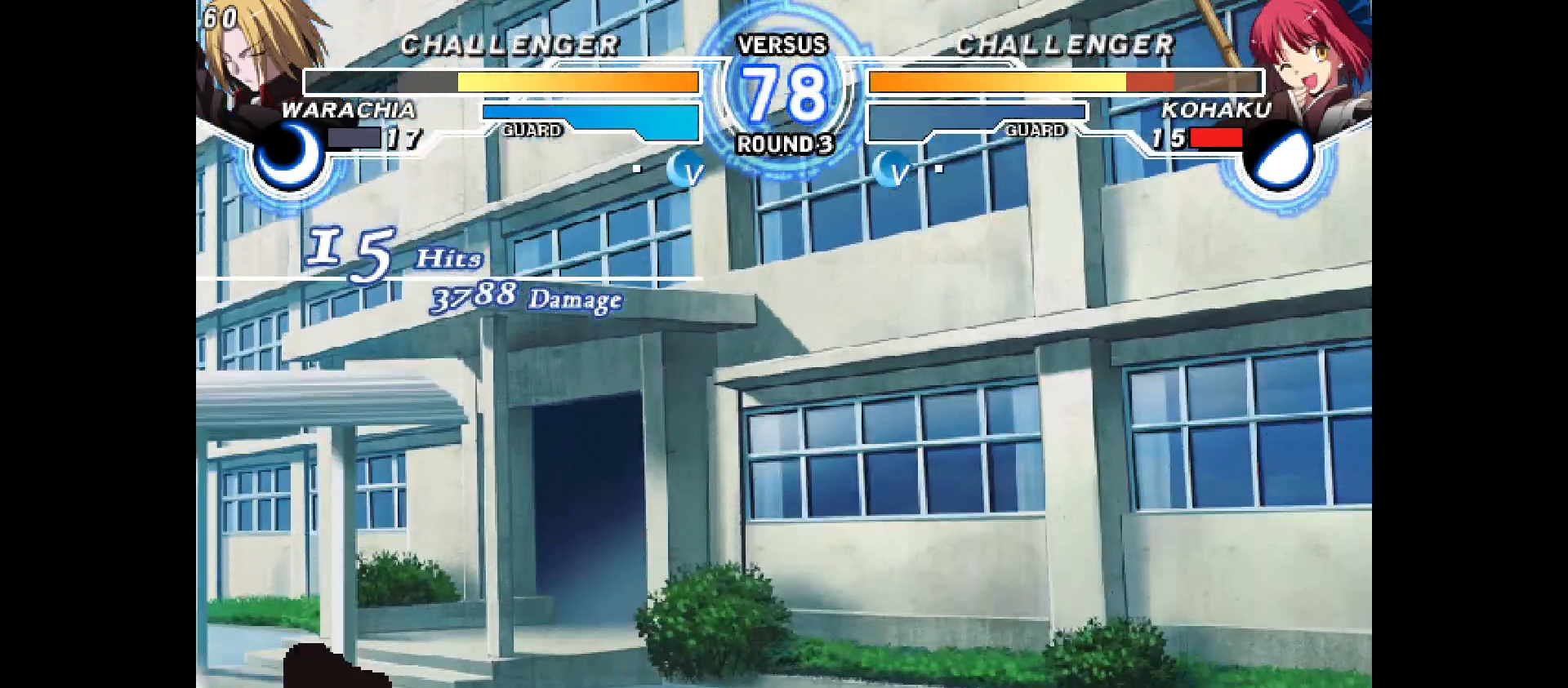
{"dt_ms": 500, "buttons": ["DPAD_DOWN", "DPAD_LEFT"], "events": []}
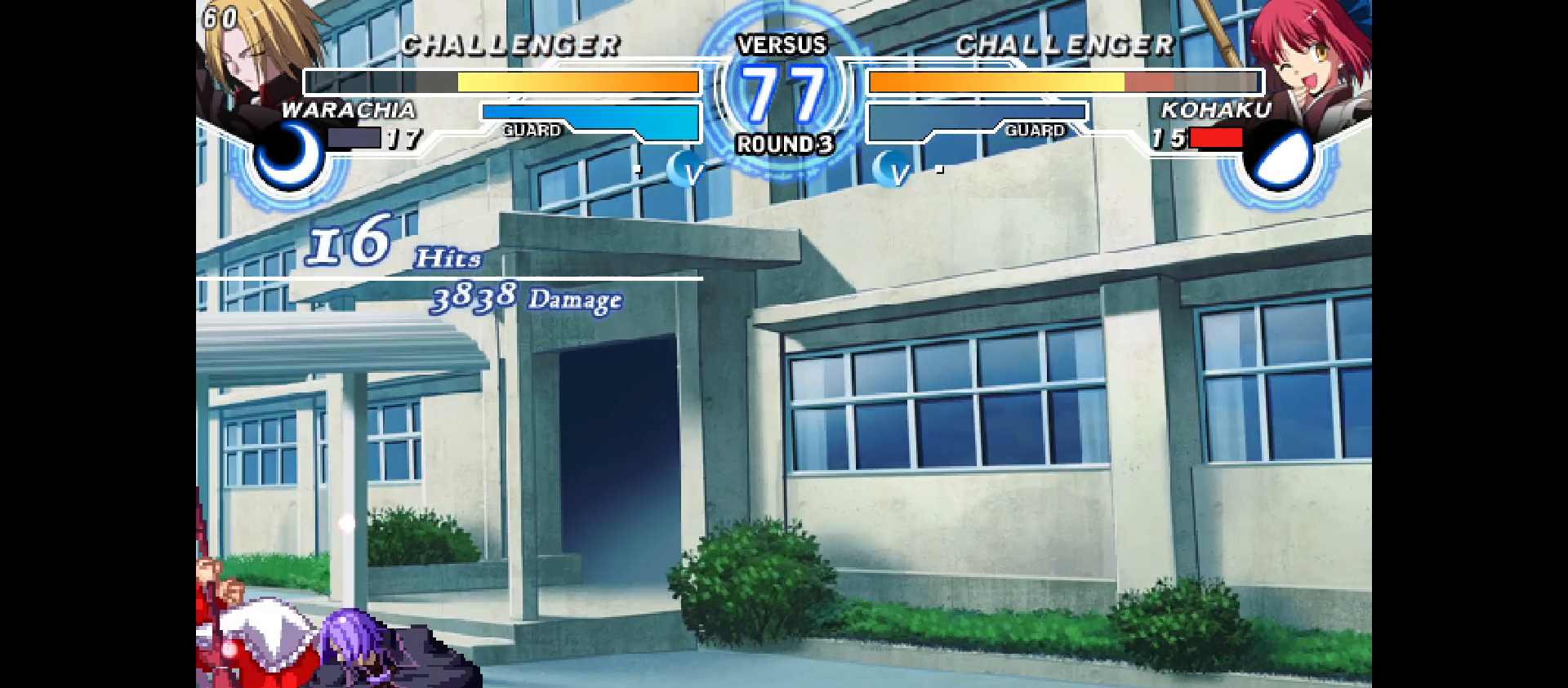
{"dt_ms": 500, "buttons": ["DPAD_DOWN", "DPAD_LEFT"], "events": []}
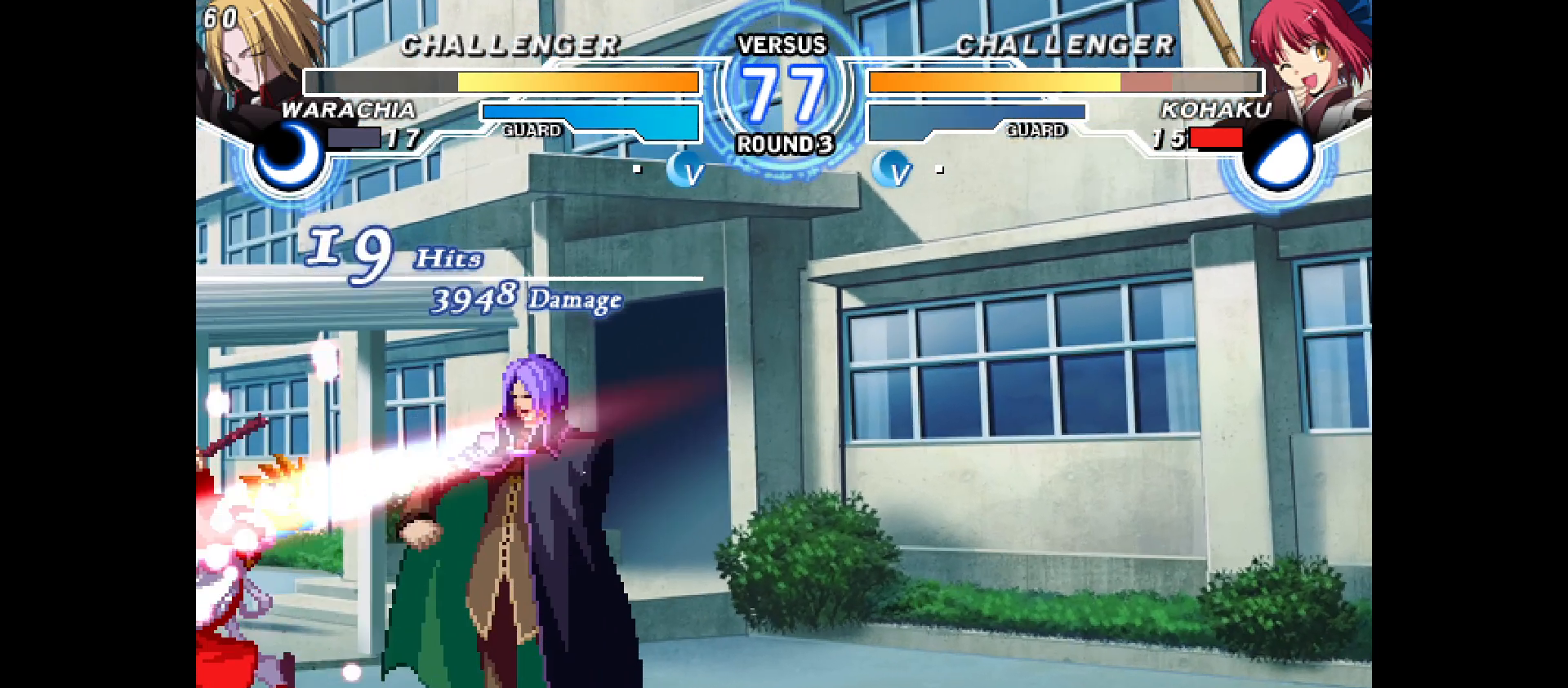
{"dt_ms": 500, "buttons": ["DPAD_DOWN", "DPAD_LEFT"], "events": []}
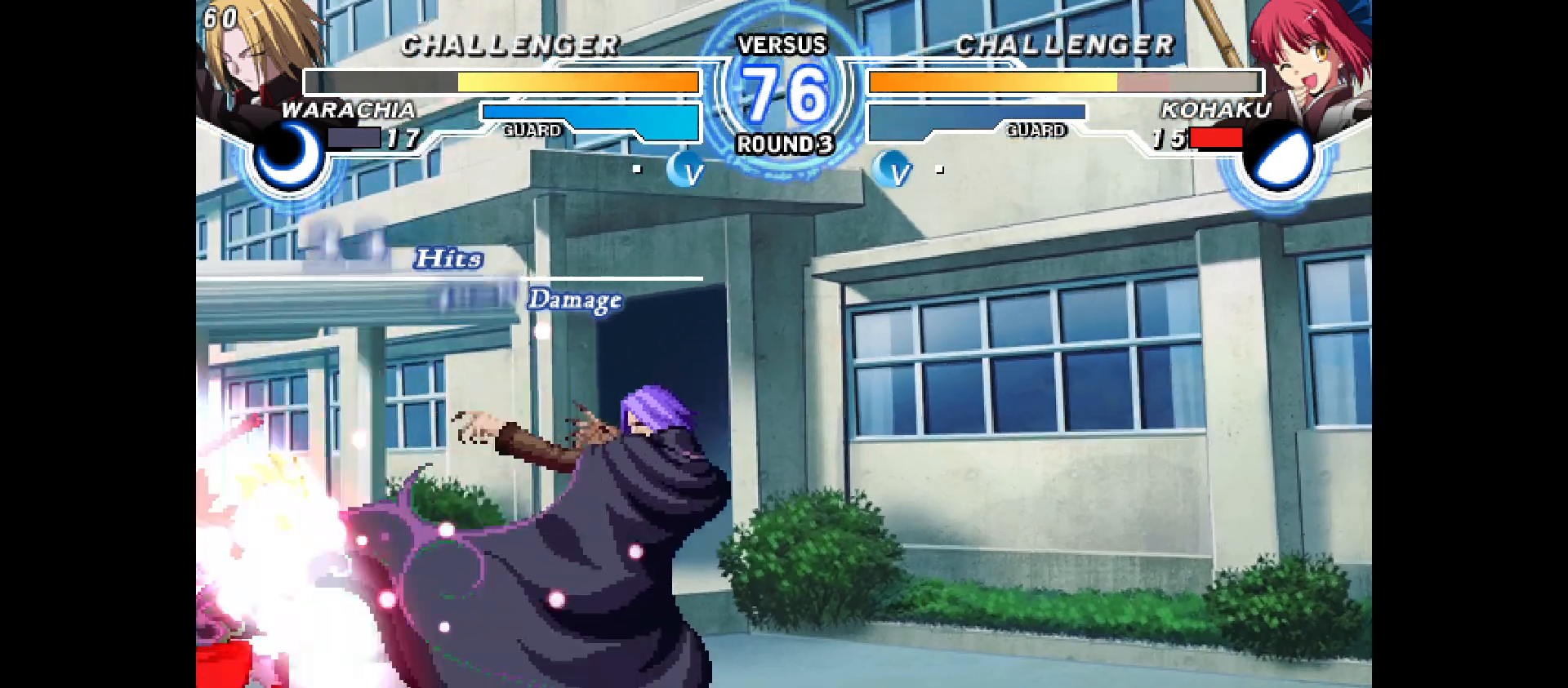
{"dt_ms": 500, "buttons": ["DPAD_DOWN", "DPAD_LEFT"], "events": []}
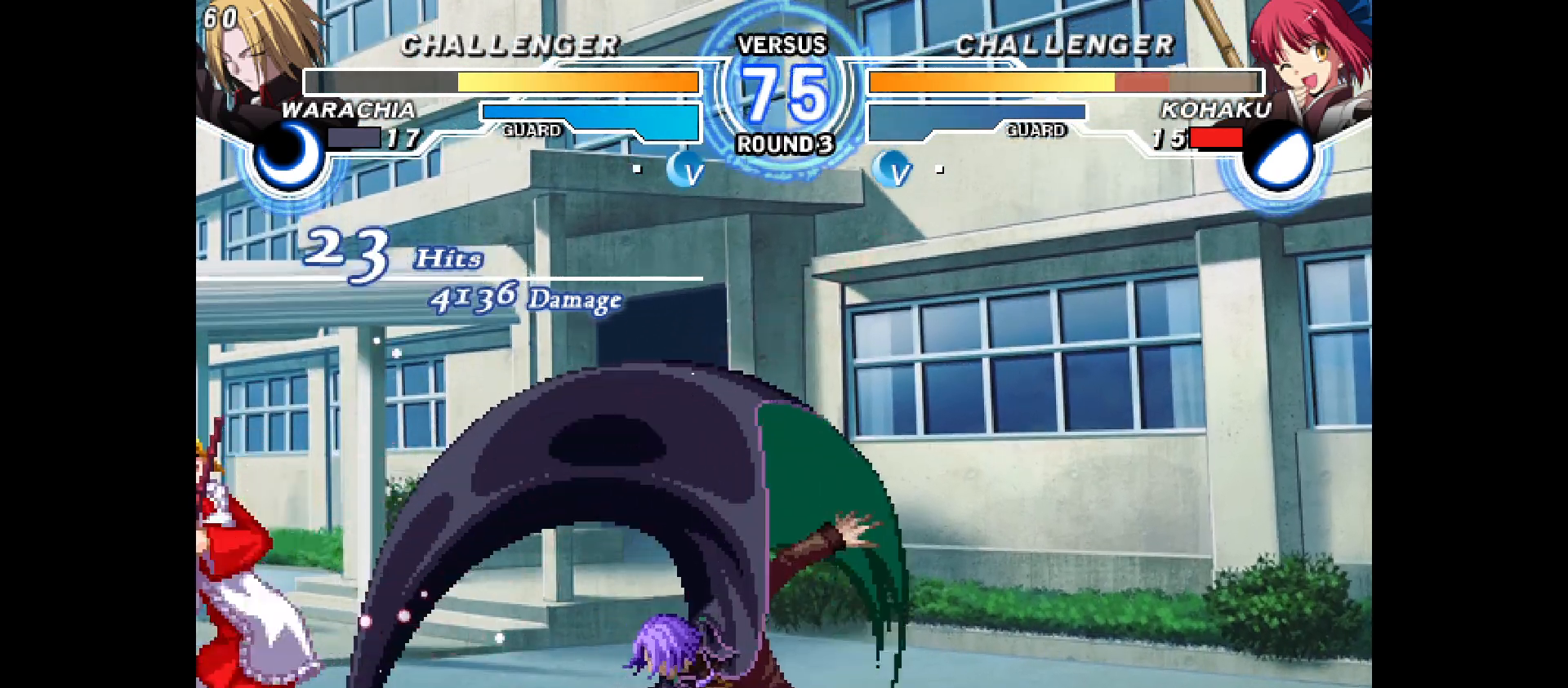
{"dt_ms": 500, "buttons": ["DPAD_DOWN", "DPAD_LEFT"], "events": []}
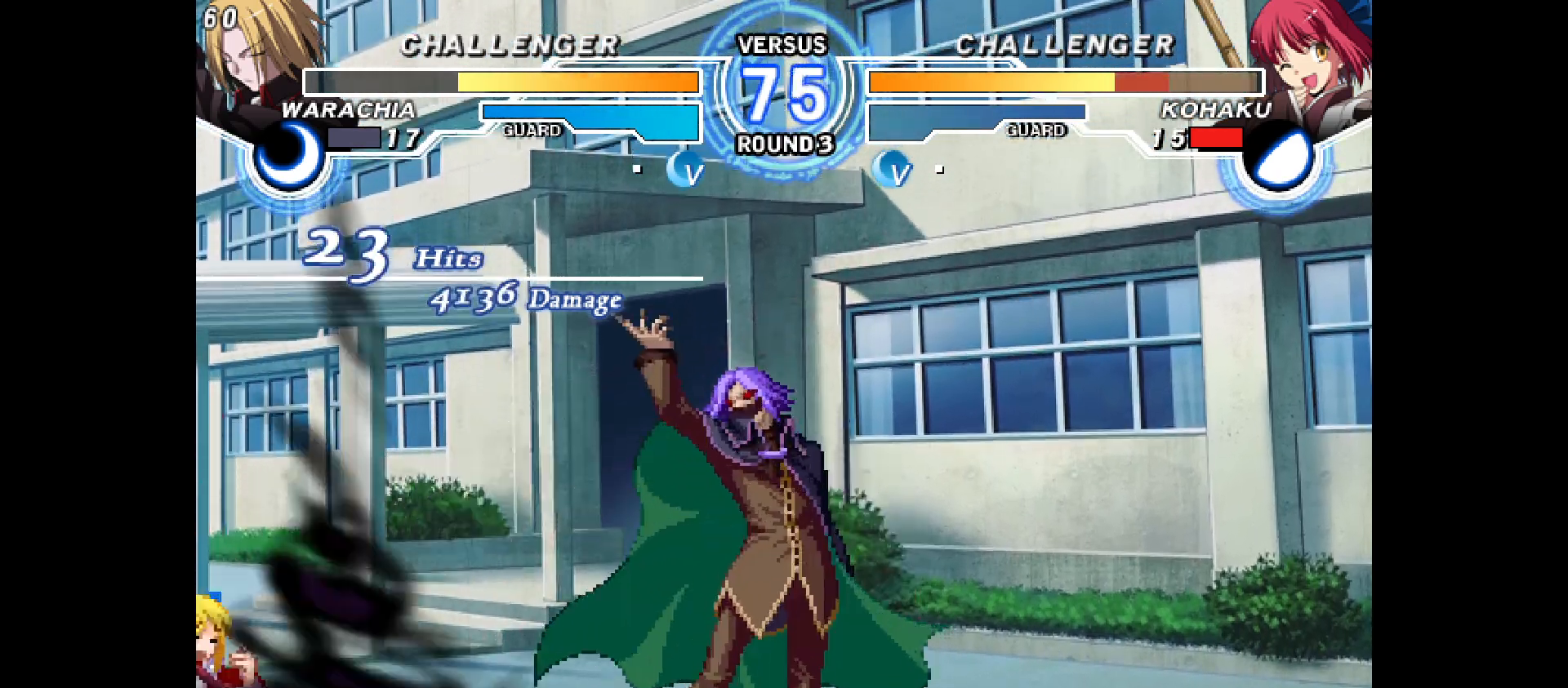
{"dt_ms": 500, "buttons": ["DPAD_UP", "DPAD_LEFT"], "events": [[400, "DPAD_DOWN", "up"], [467, "DPAD_UP", "down"]]}
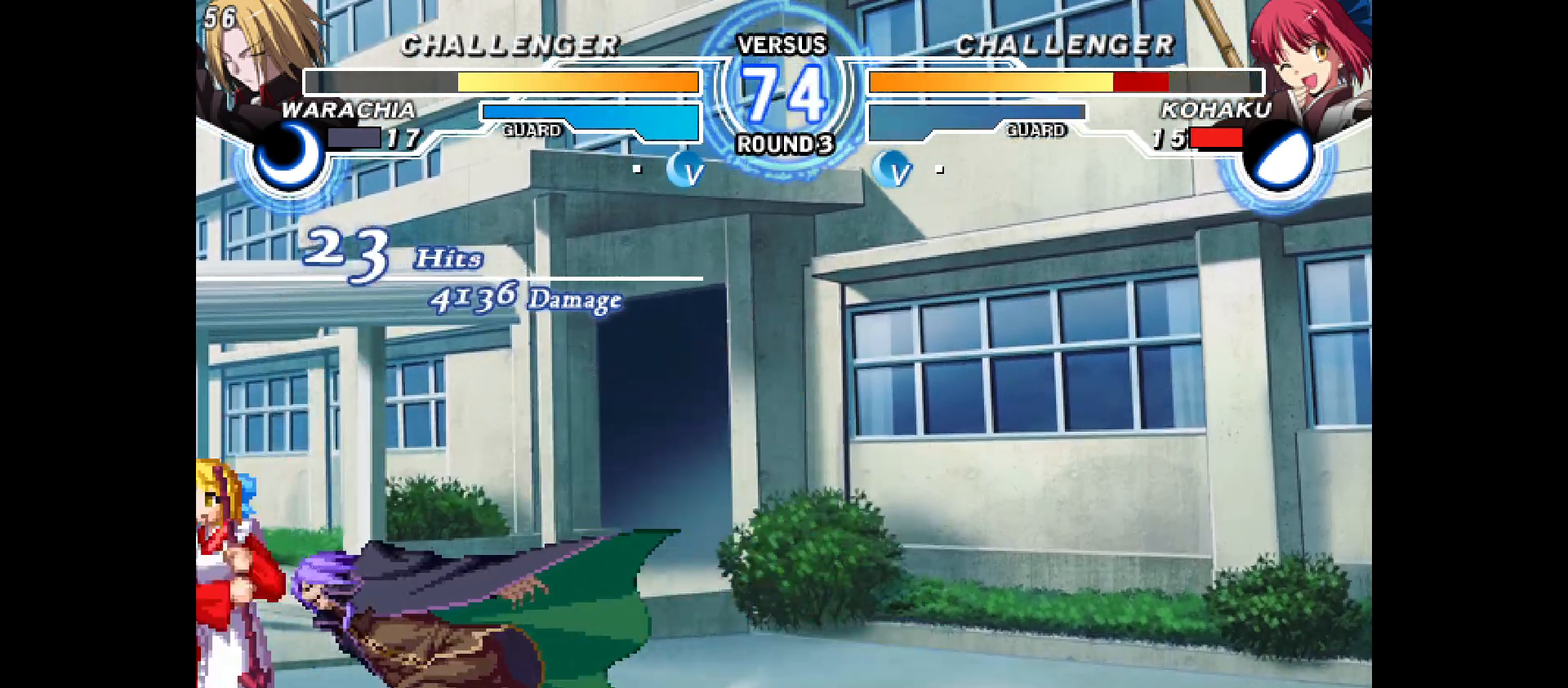
{"dt_ms": 500, "buttons": ["DPAD_DOWN", "DPAD_LEFT"], "events": [[100, "DPAD_UP", "up"], [167, "DPAD_DOWN", "down"]]}
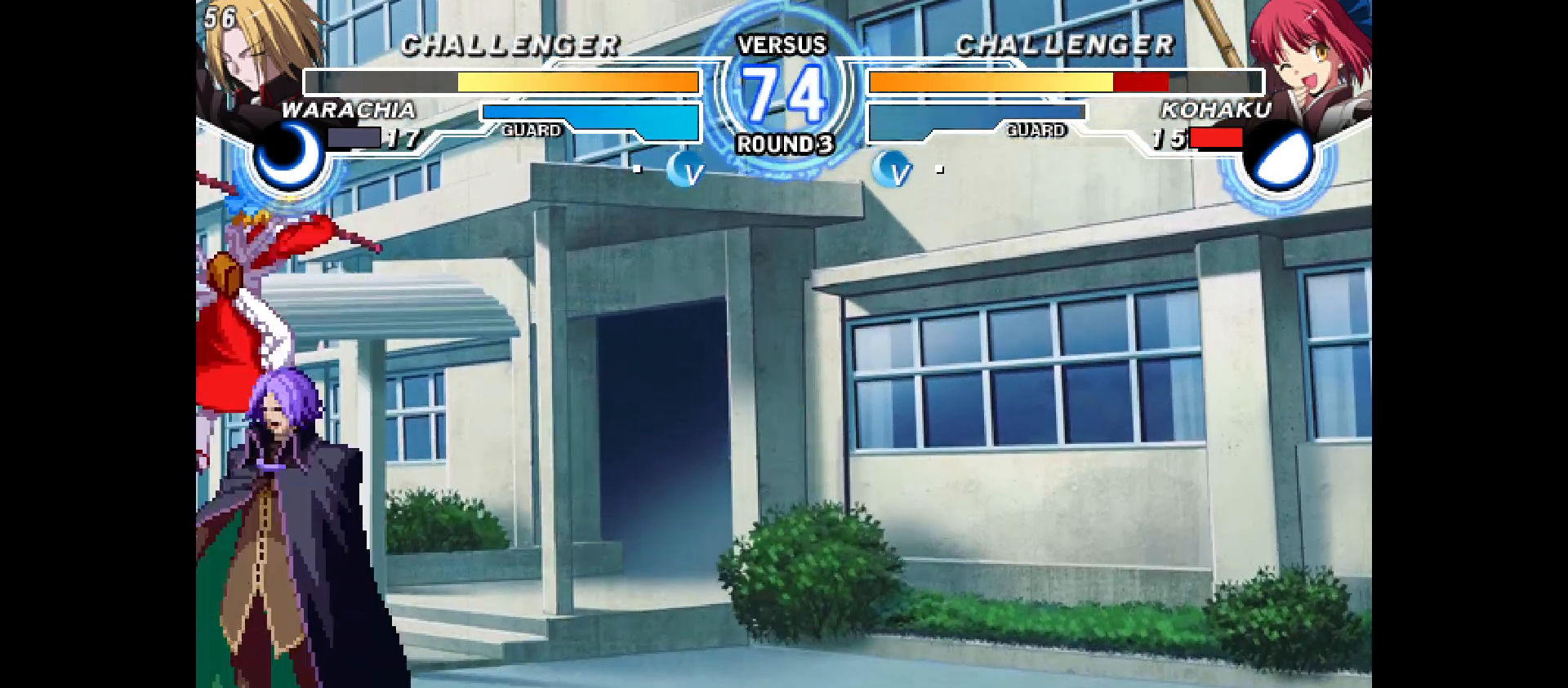
{"dt_ms": 500, "buttons": ["DPAD_DOWN", "DPAD_RIGHT"], "events": [[33, "DPAD_DOWN", "up"], [33, "DPAD_LEFT", "up"], [217, "DPAD_RIGHT", "down"], [283, "DPAD_RIGHT", "up"], [350, "DPAD_RIGHT", "down"], [450, "DPAD_DOWN", "down"]]}
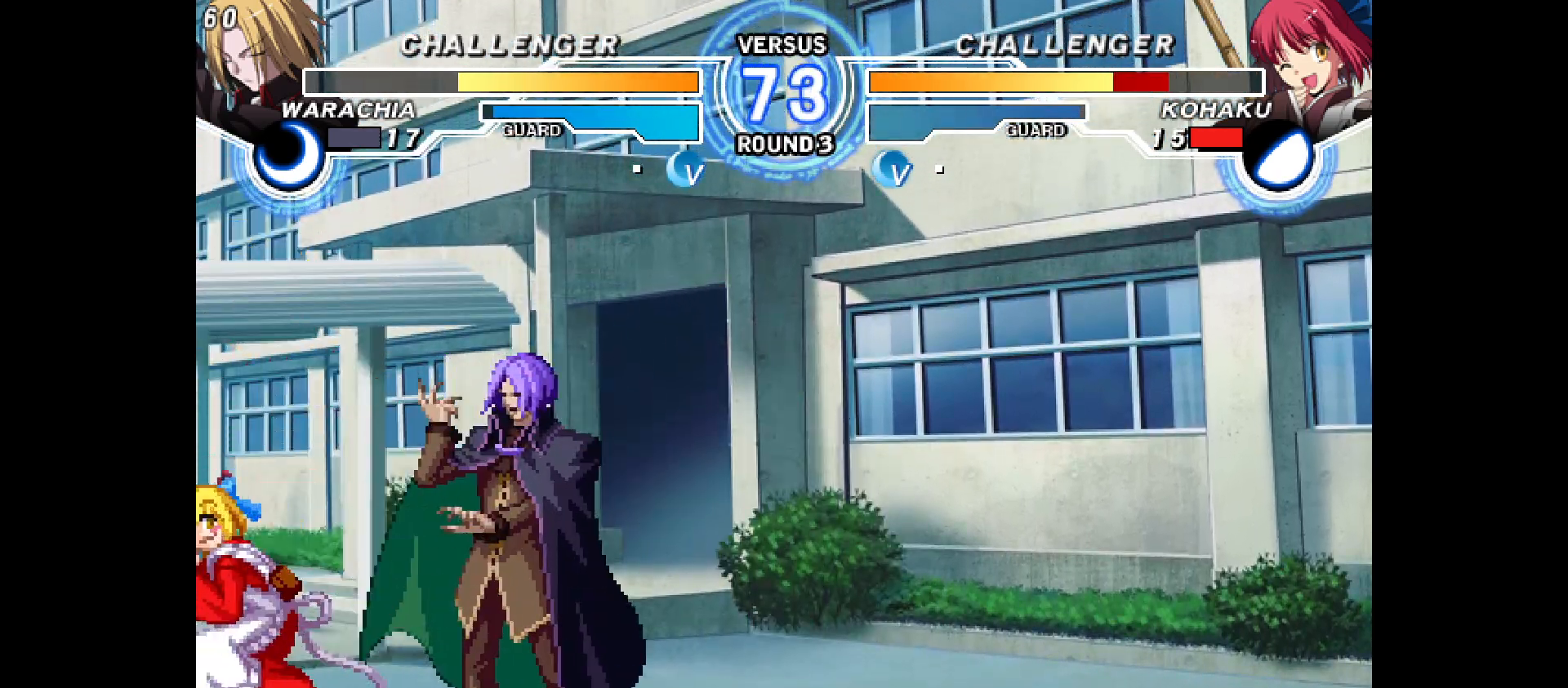
{"dt_ms": 500, "buttons": ["DPAD_DOWN", "DPAD_RIGHT"], "events": []}
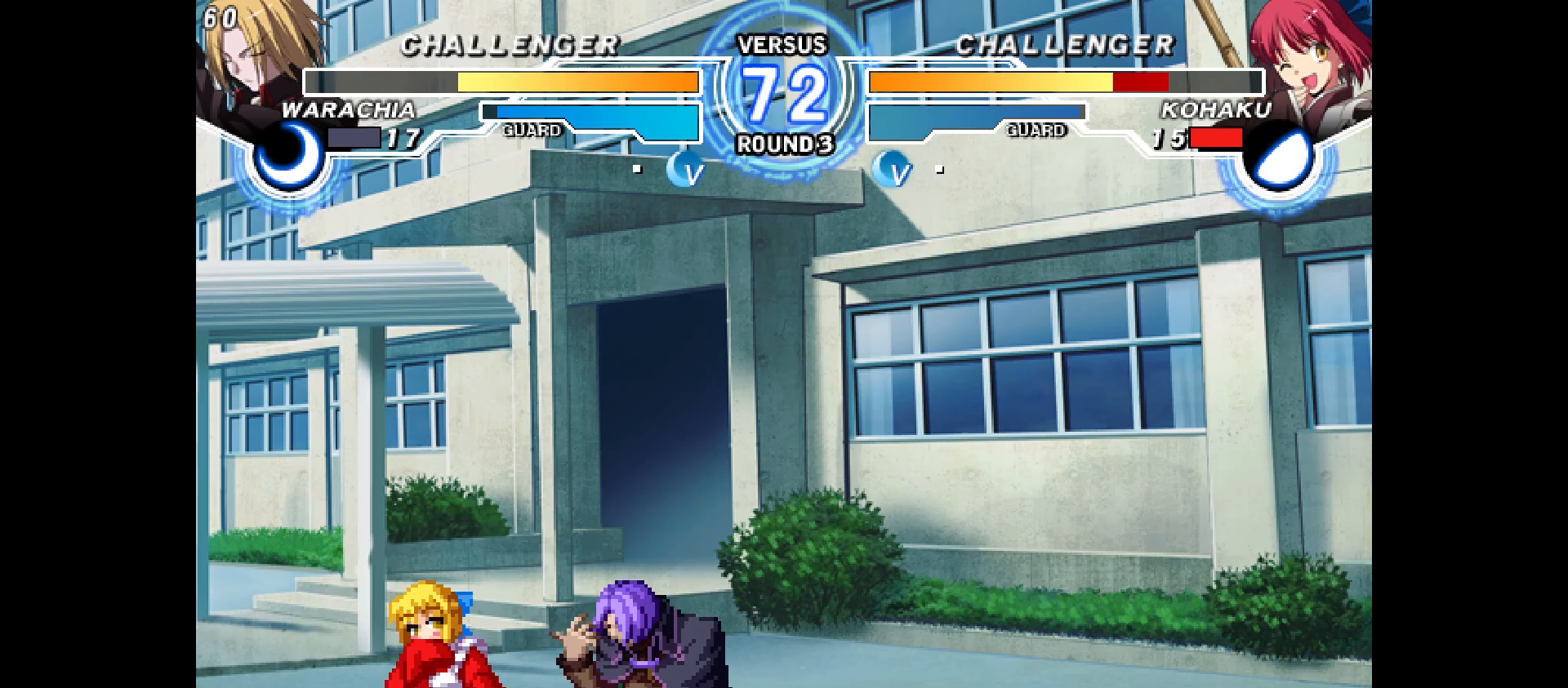
{"dt_ms": 500, "buttons": [], "events": [[117, "DPAD_DOWN", "up"], [117, "DPAD_RIGHT", "up"]]}
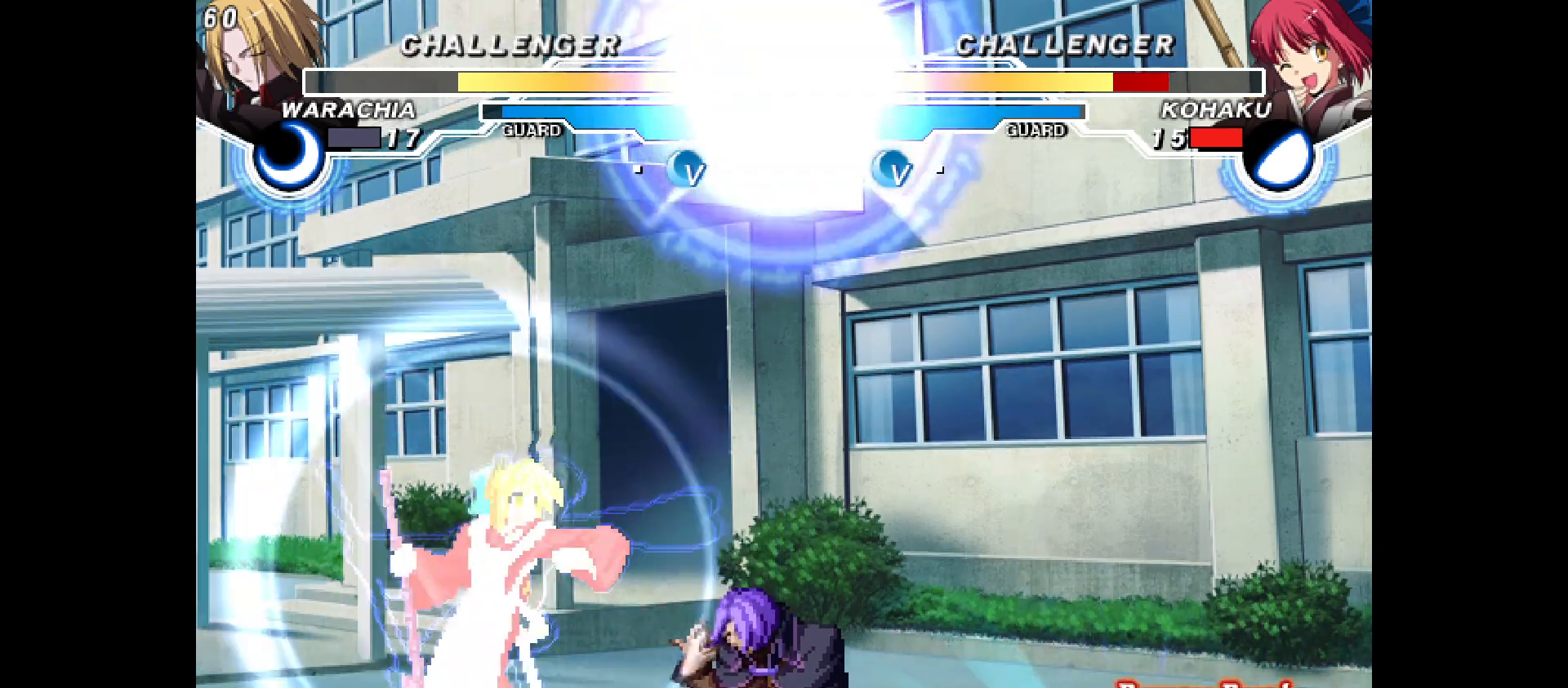
{"dt_ms": 500, "buttons": ["DPAD_RIGHT"], "events": [[83, "DPAD_DOWN", "down"], [150, "DPAD_RIGHT", "down"], [217, "DPAD_DOWN", "up"], [333, "DPAD_RIGHT", "up"], [483, "DPAD_RIGHT", "down"]]}